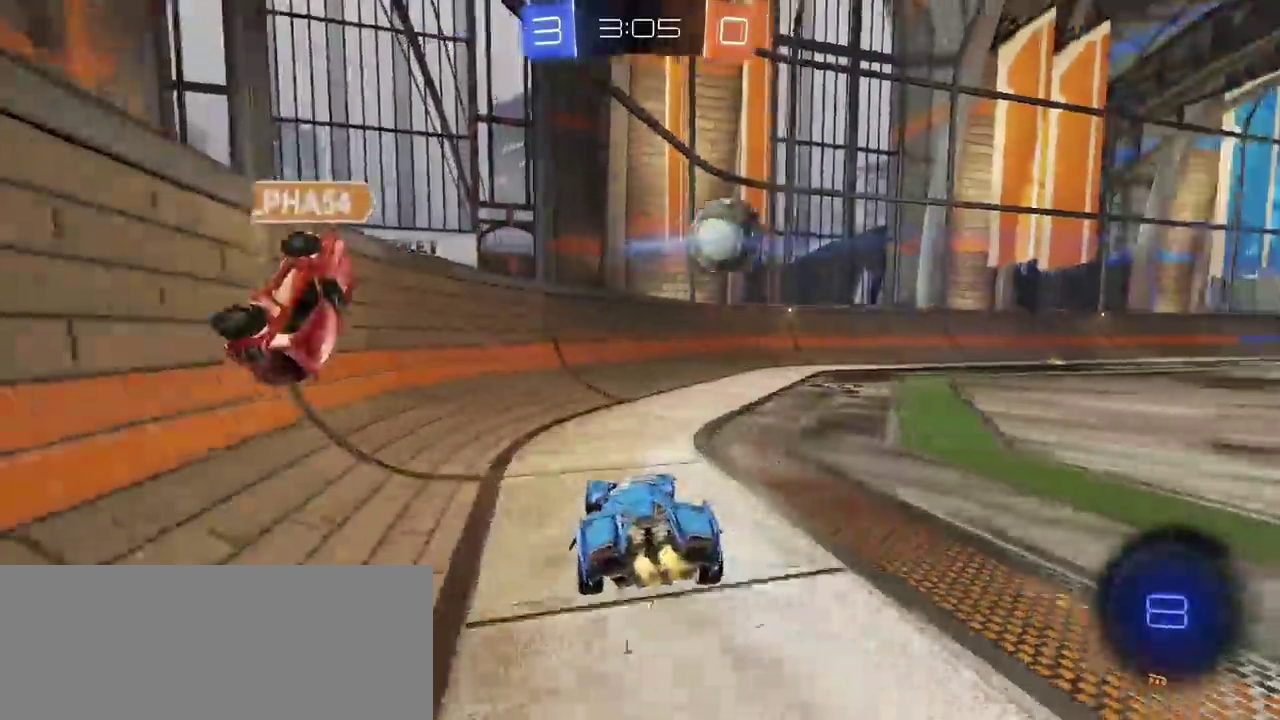
Gameplay with a controller (PlayStation layout); each line is a JSON object with the inputs held at the frame after it. "events" lists button and stick changes between this image and that frame as [ms after this image, input, new state], when the widget could be followed in between. Not read: L1.
{"buttons": ["CIRCLE", "R2"], "left_stick": "right", "right_stick": "center"}
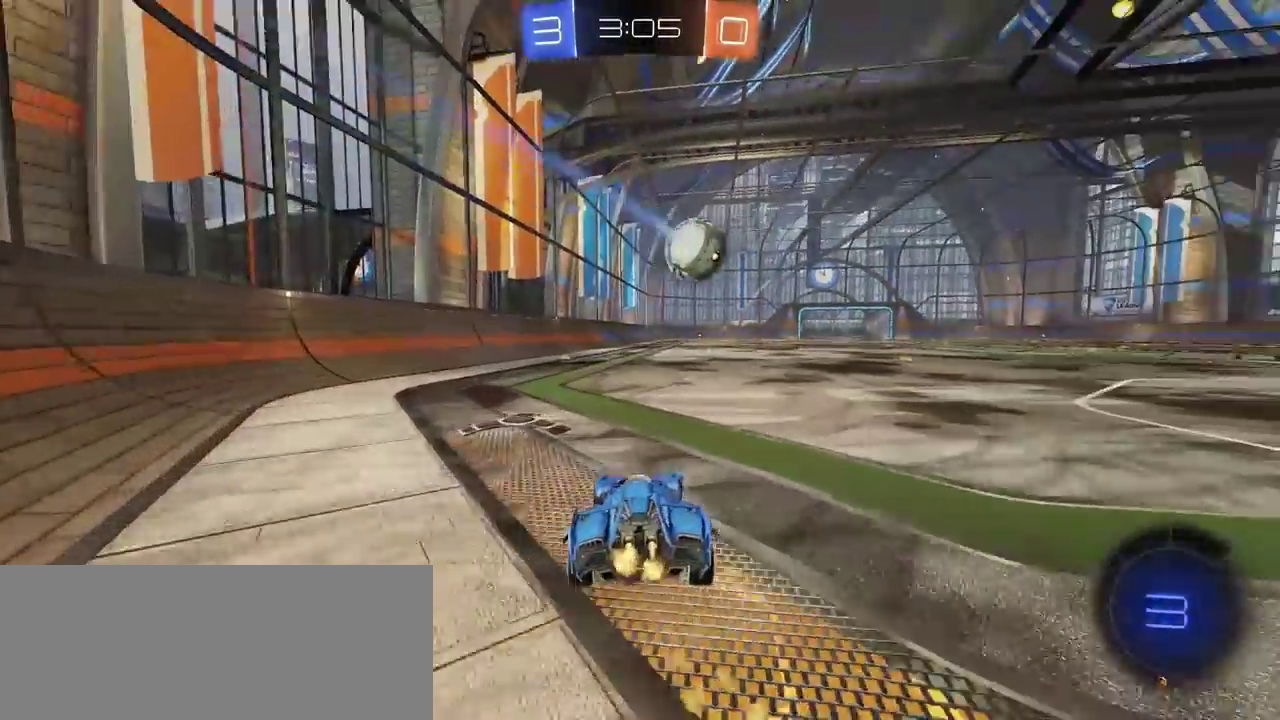
{"buttons": ["CROSS", "CIRCLE", "R2"], "left_stick": "up", "right_stick": "center", "events": [[200, "left_stick", "up"], [267, "CROSS", "down"], [333, "CROSS", "up"], [417, "CROSS", "down"]]}
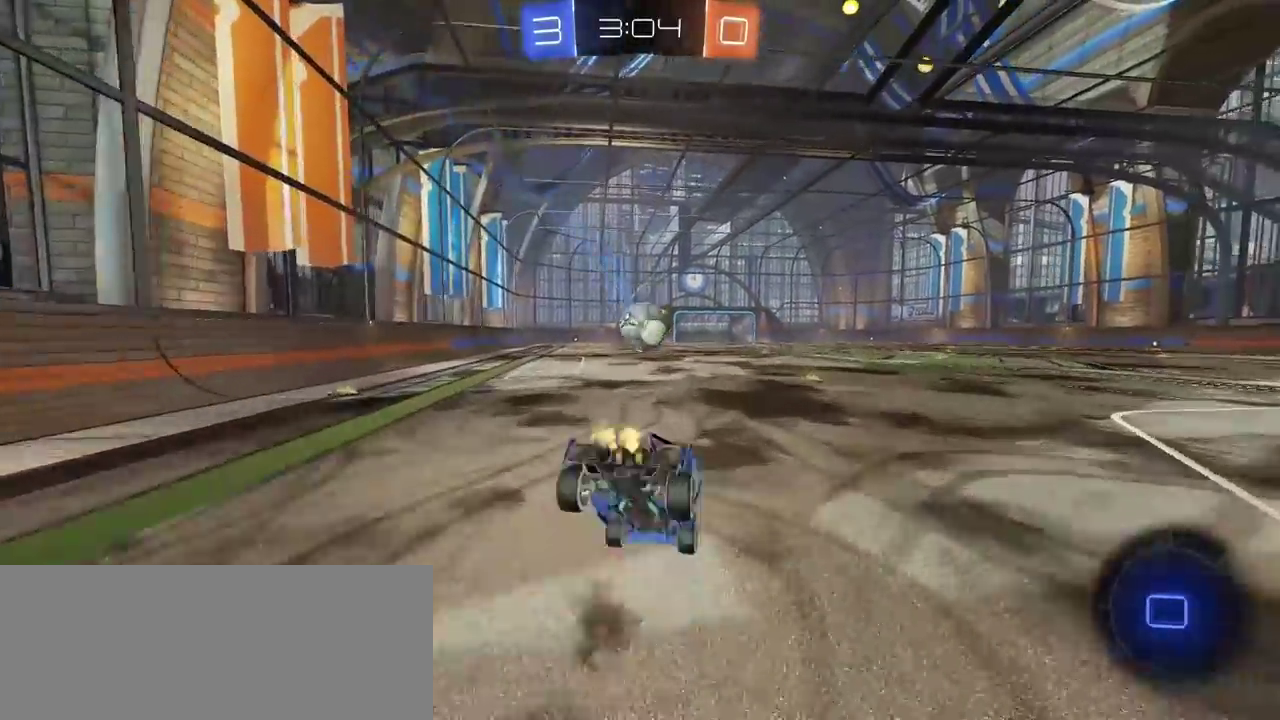
{"buttons": ["R2"], "left_stick": "center", "right_stick": "center", "events": [[33, "CROSS", "up"], [50, "CIRCLE", "up"], [117, "left_stick", "center"], [233, "R3", "down"], [233, "right_stick", "right"], [367, "right_stick", "center"], [383, "R3", "up"]]}
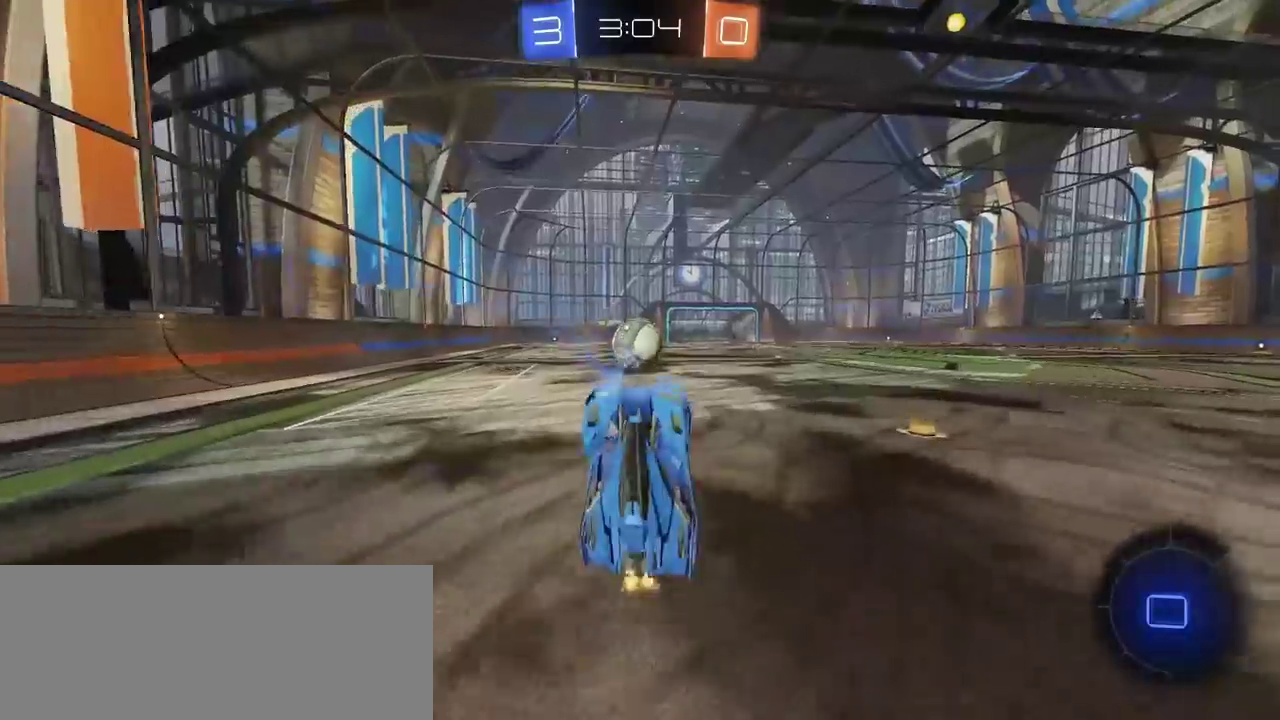
{"buttons": ["R2"], "left_stick": "center", "right_stick": "center", "events": []}
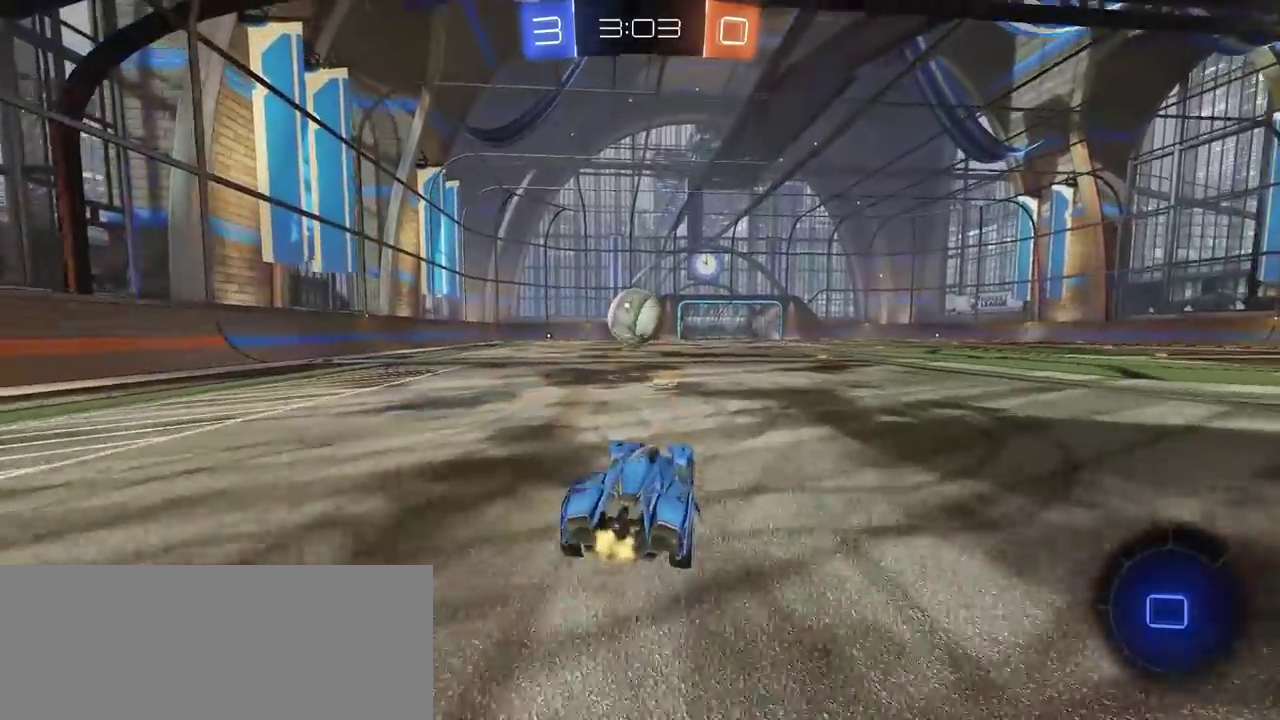
{"buttons": ["CIRCLE", "R2"], "left_stick": "center", "right_stick": "center", "events": [[267, "CIRCLE", "down"]]}
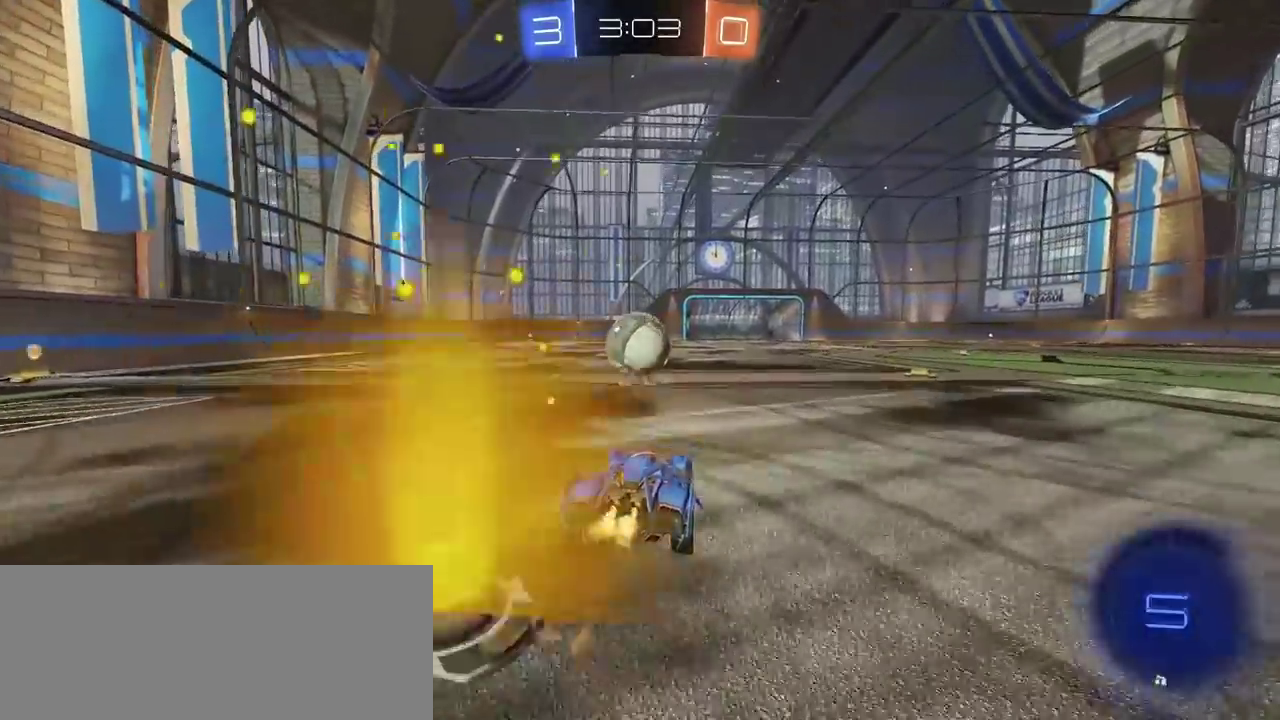
{"buttons": ["R2"], "left_stick": "center", "right_stick": "center", "events": [[350, "CIRCLE", "up"]]}
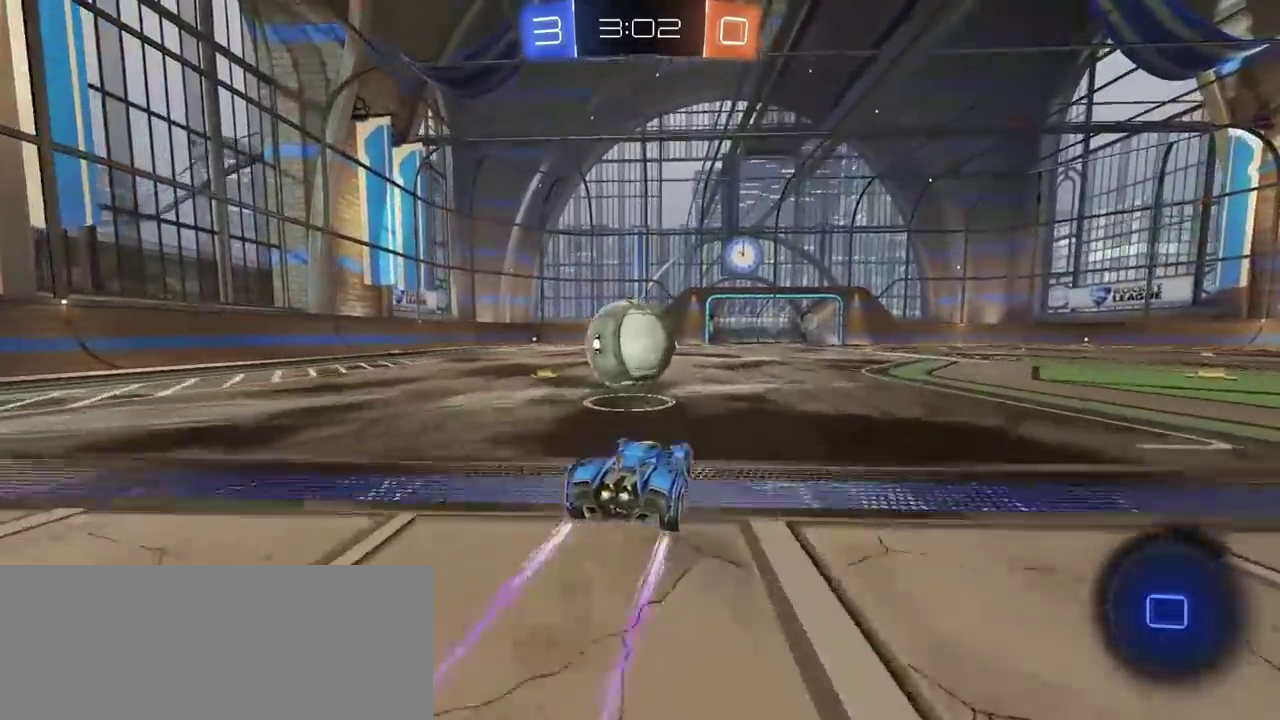
{"buttons": ["R2"], "left_stick": "left", "right_stick": "center", "events": [[133, "left_stick", "left"], [233, "TRIANGLE", "down"], [333, "TRIANGLE", "up"], [383, "left_stick", "center"], [467, "left_stick", "left"]]}
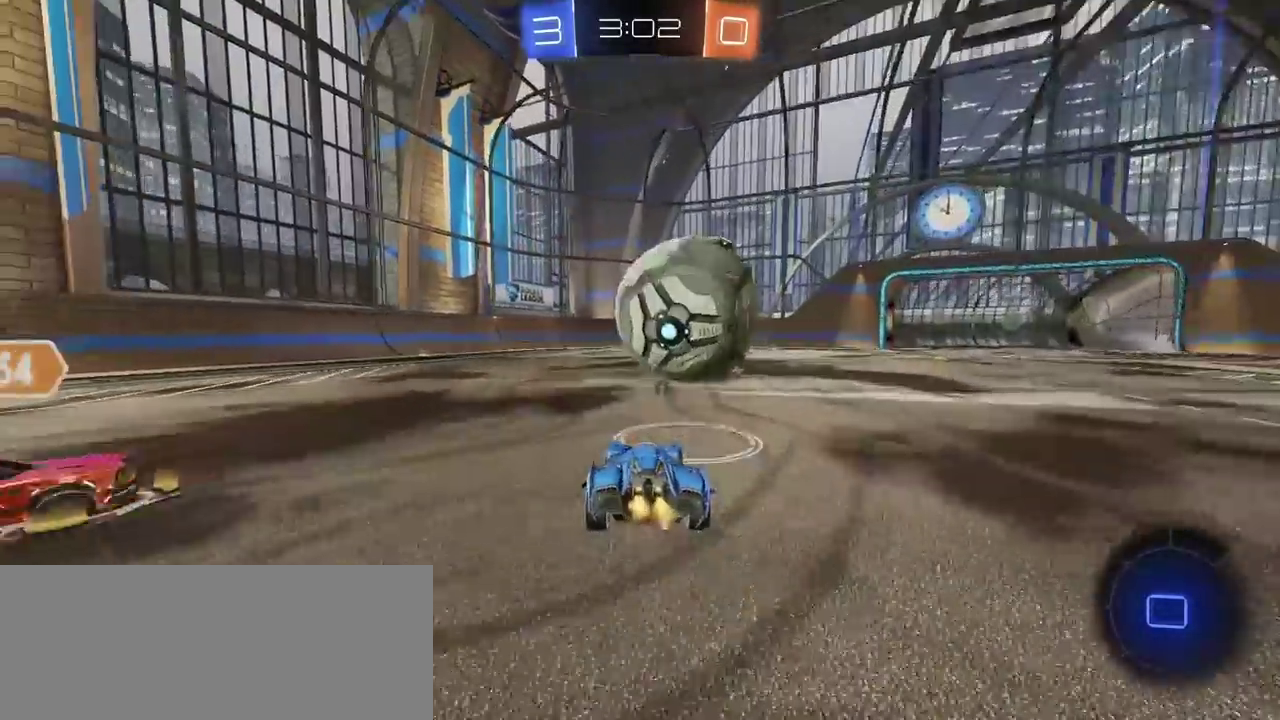
{"buttons": ["R2"], "left_stick": "center", "right_stick": "center", "events": [[17, "left_stick", "center"], [100, "left_stick", "up"], [117, "CROSS", "down"], [167, "CROSS", "up"], [233, "CROSS", "down"], [383, "CROSS", "up"], [433, "left_stick", "center"]]}
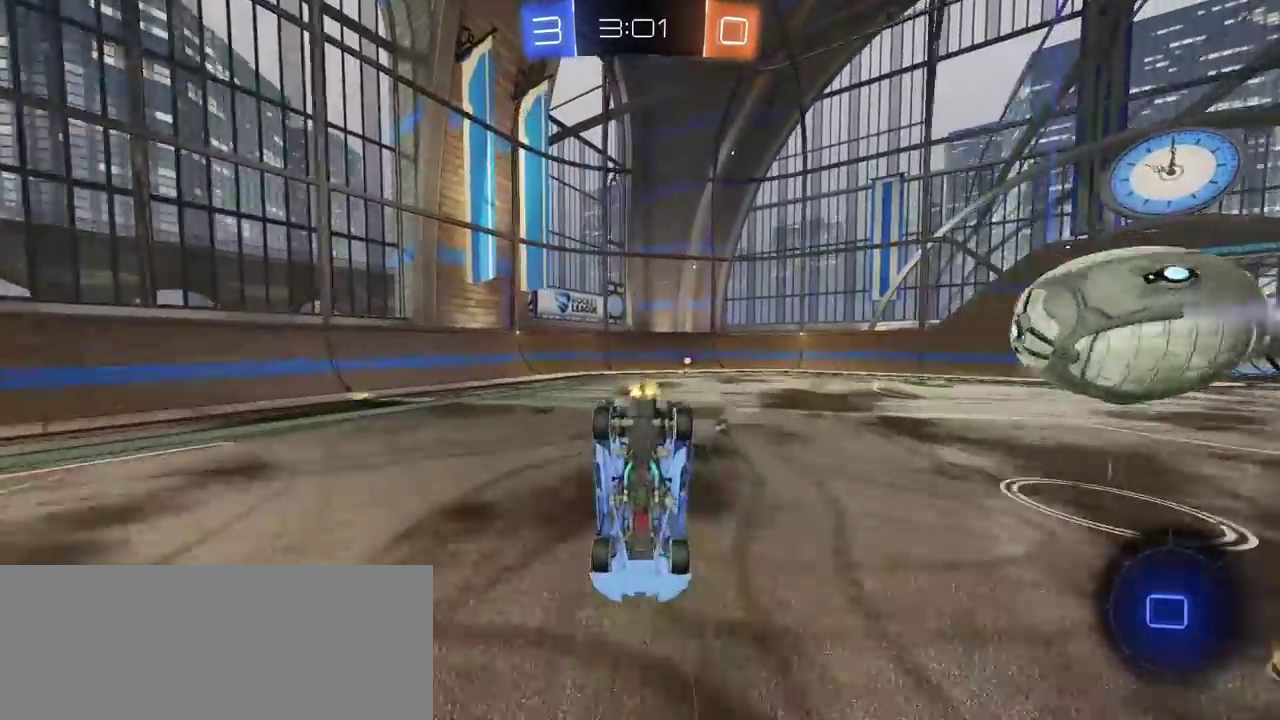
{"buttons": ["R2"], "left_stick": "right", "right_stick": "center", "events": [[250, "left_stick", "up-right"], [333, "left_stick", "right"], [383, "left_stick", "center"], [500, "left_stick", "right"]]}
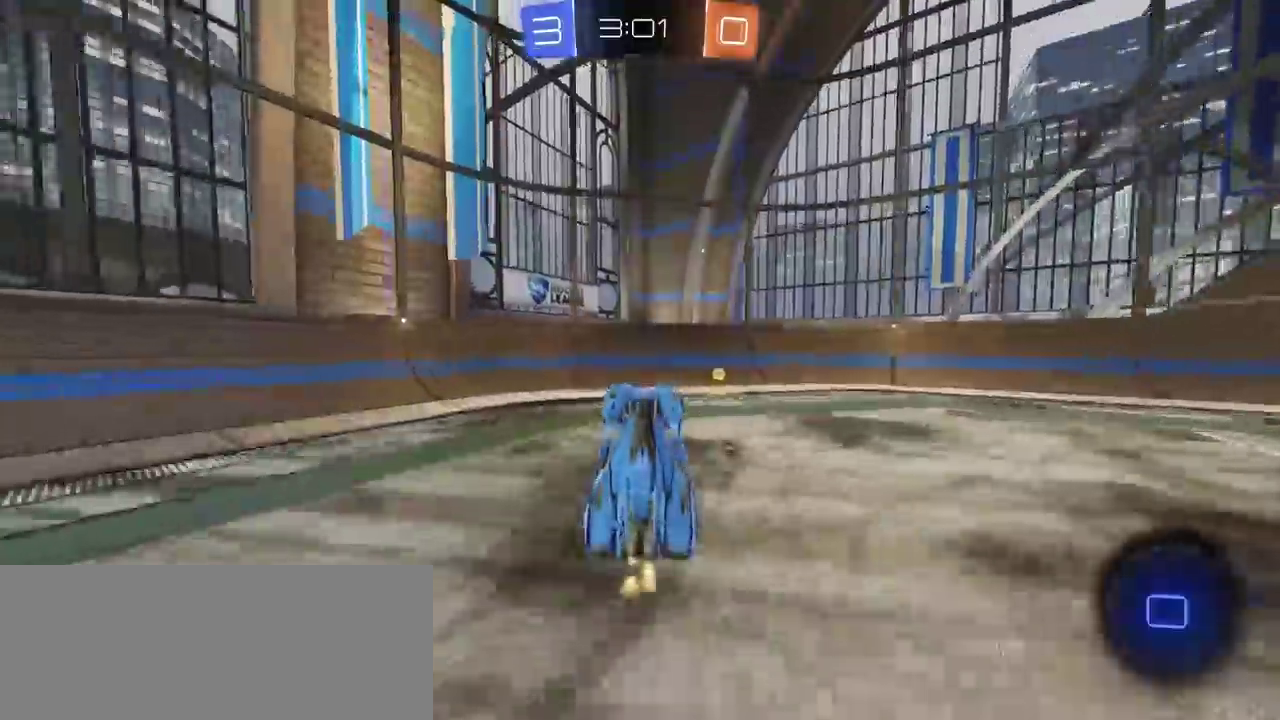
{"buttons": ["CIRCLE", "R2"], "left_stick": "left", "right_stick": "center", "events": [[233, "TRIANGLE", "down"], [250, "left_stick", "center"], [350, "TRIANGLE", "up"], [400, "left_stick", "left"], [467, "CIRCLE", "down"]]}
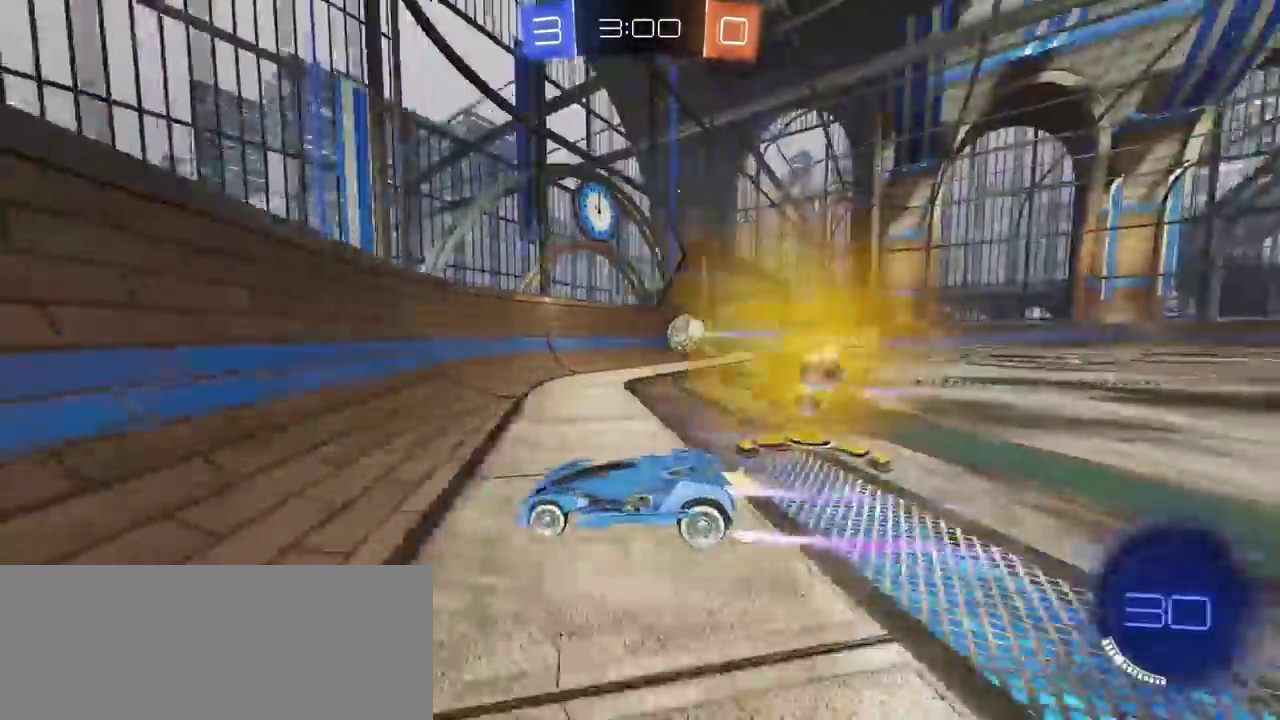
{"buttons": ["R2"], "left_stick": "right", "right_stick": "center", "events": [[17, "left_stick", "center"], [317, "left_stick", "right"], [333, "CIRCLE", "up"]]}
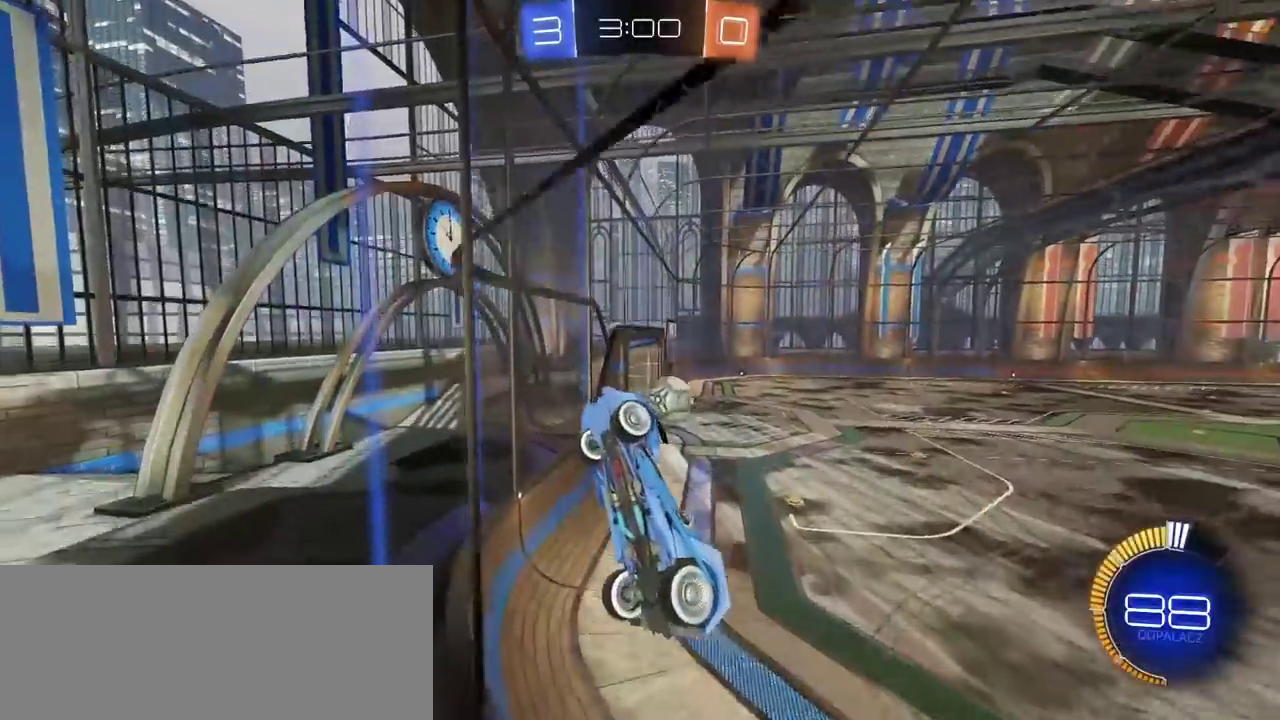
{"buttons": ["R2"], "left_stick": "right", "right_stick": "center", "events": []}
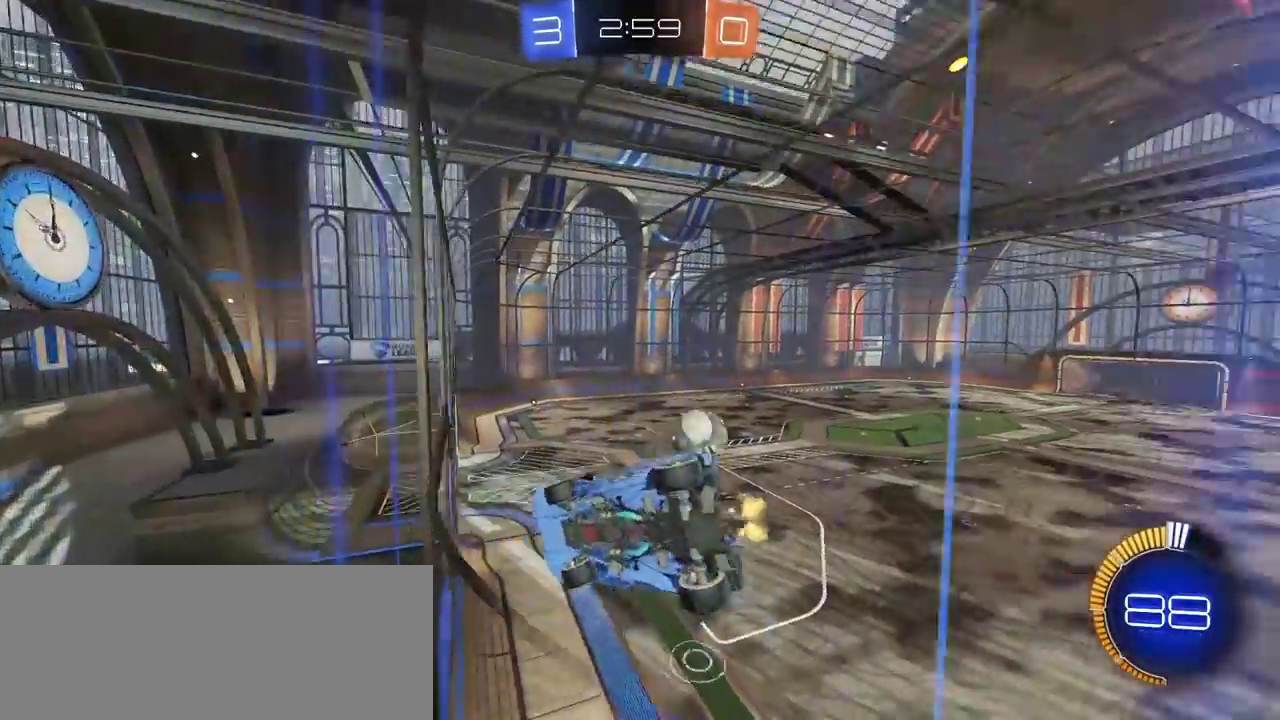
{"buttons": ["R2"], "left_stick": "center", "right_stick": "center", "events": [[400, "left_stick", "center"]]}
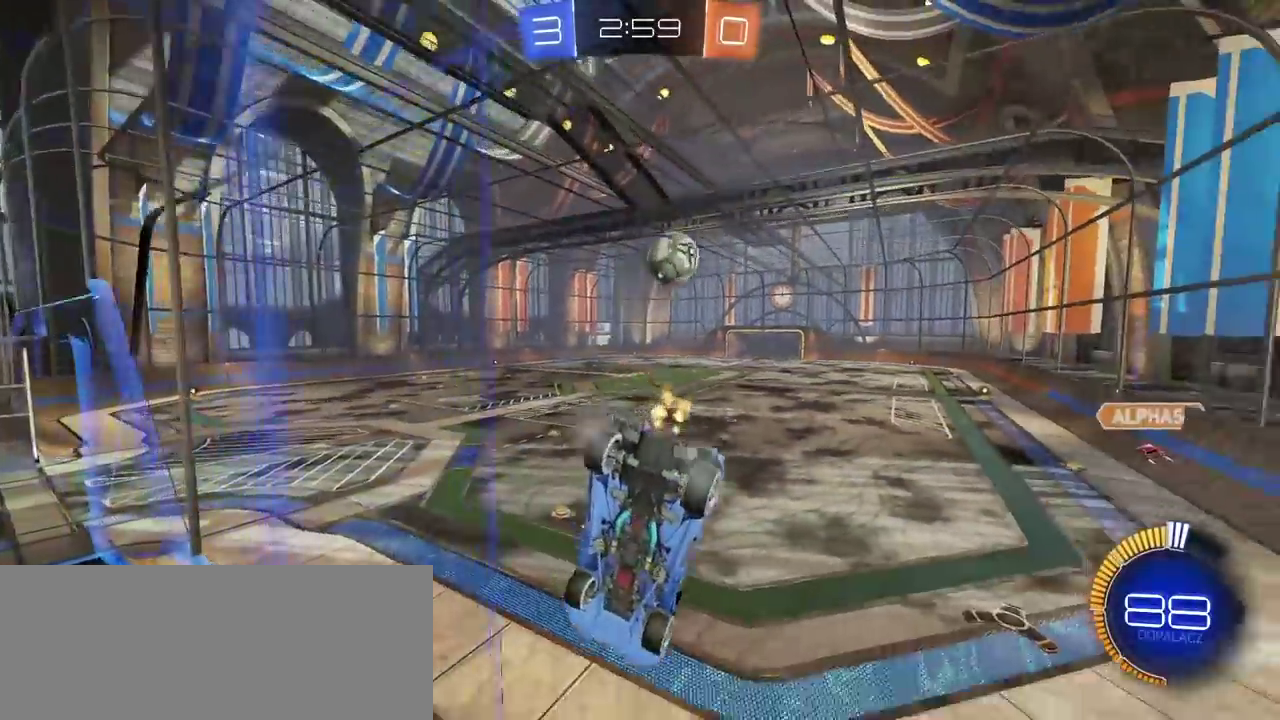
{"buttons": ["R2"], "left_stick": "center", "right_stick": "center", "events": []}
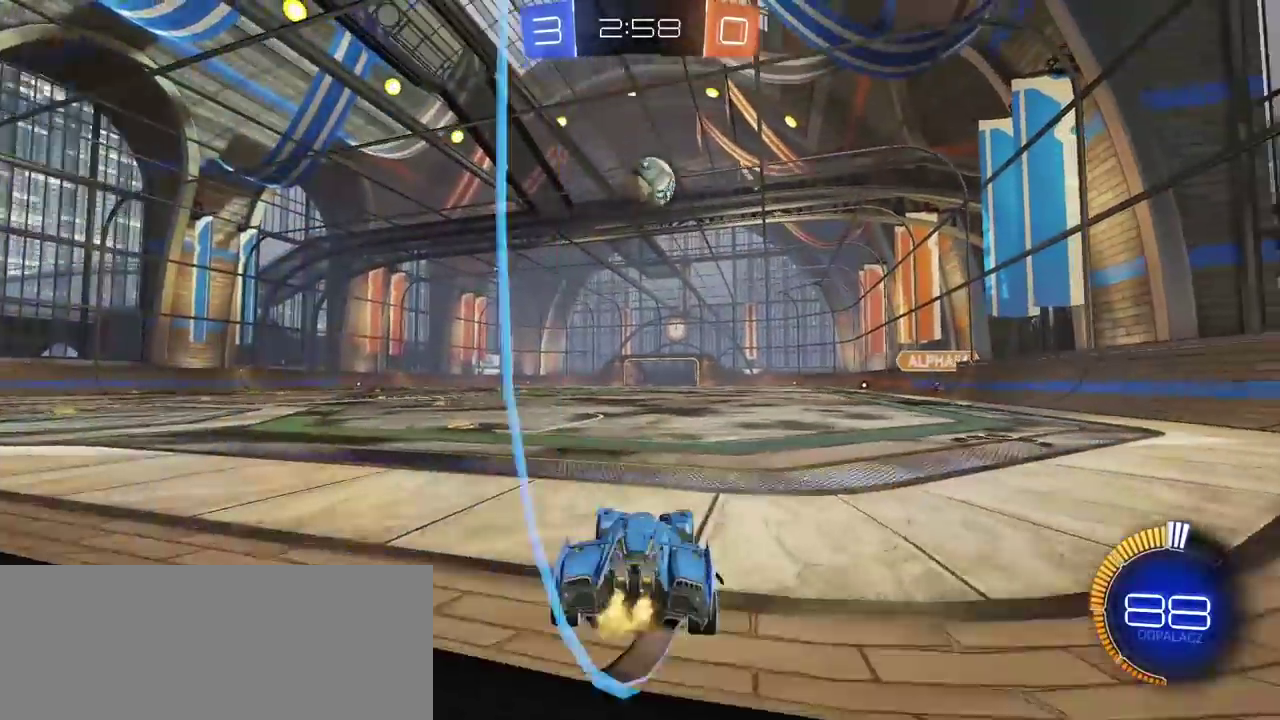
{"buttons": ["CIRCLE", "R2"], "left_stick": "center", "right_stick": "center", "events": [[83, "CIRCLE", "down"], [83, "left_stick", "right"], [167, "left_stick", "center"]]}
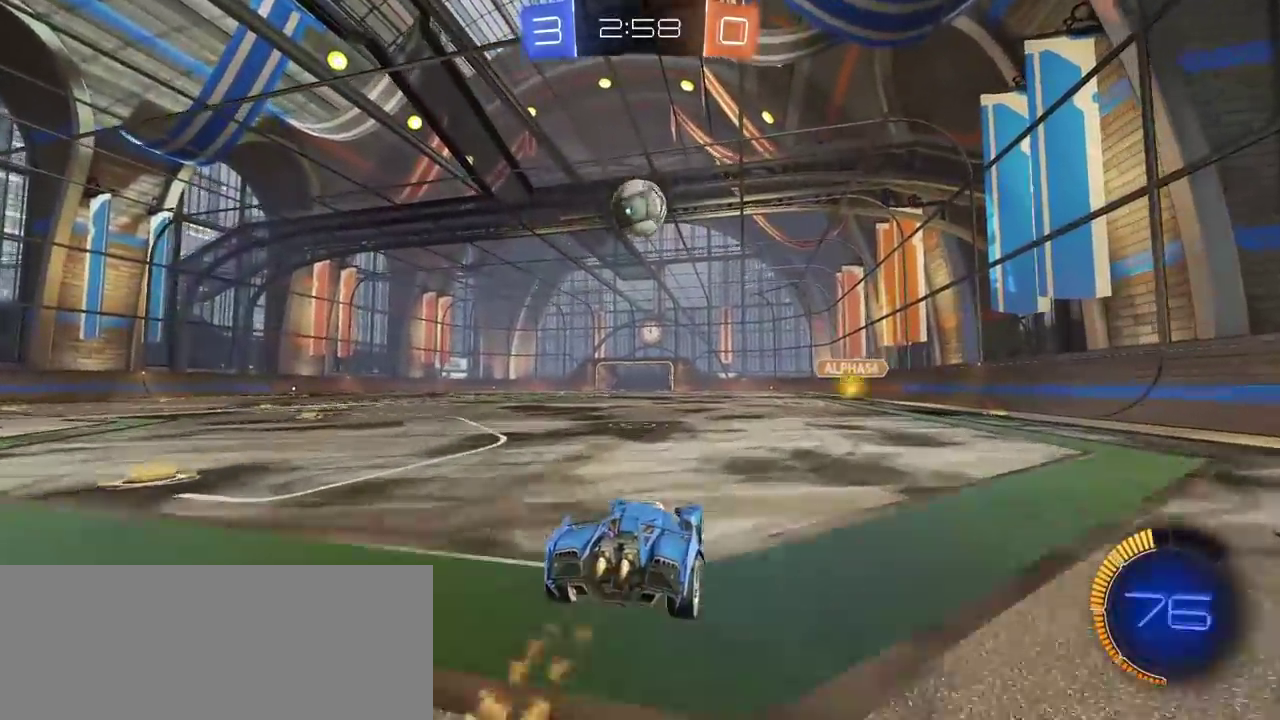
{"buttons": ["CIRCLE", "R2"], "left_stick": "center", "right_stick": "center", "events": [[200, "CIRCLE", "up"], [283, "CIRCLE", "down"]]}
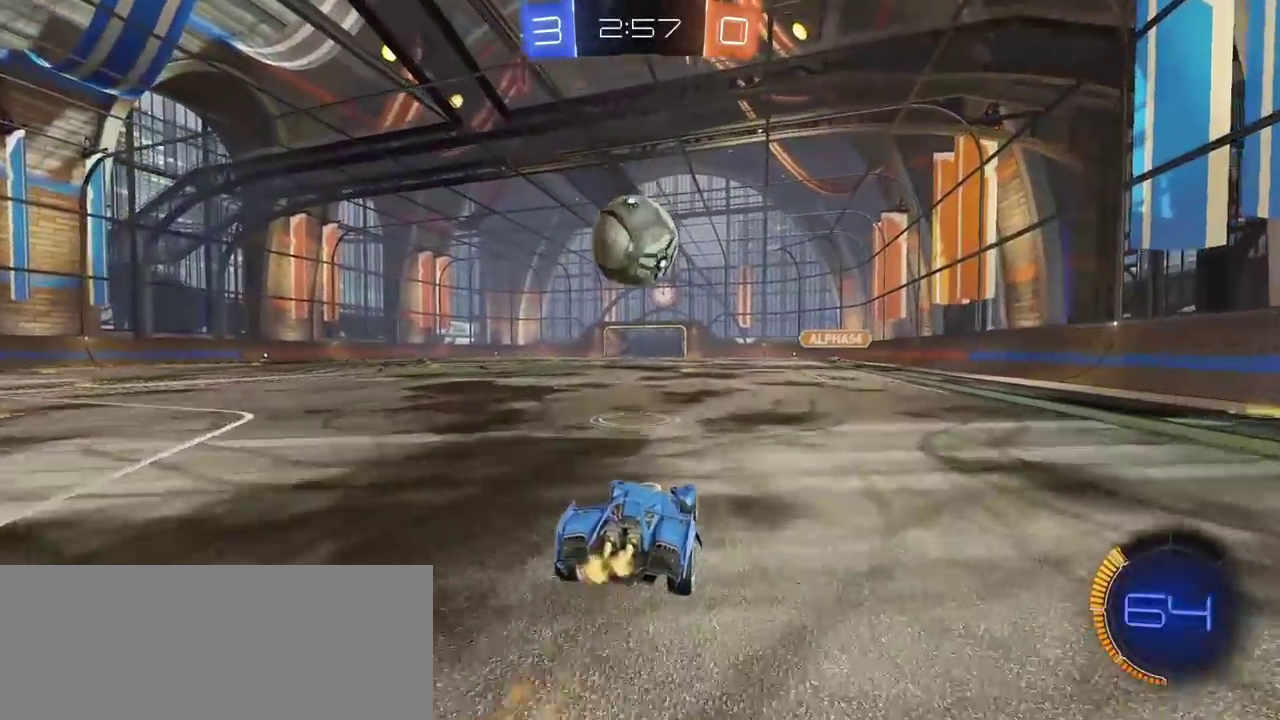
{"buttons": ["TRIANGLE", "R2"], "left_stick": "center", "right_stick": "center", "events": [[217, "left_stick", "left"], [267, "left_stick", "down-left"], [317, "CIRCLE", "up"], [317, "left_stick", "center"], [417, "TRIANGLE", "down"]]}
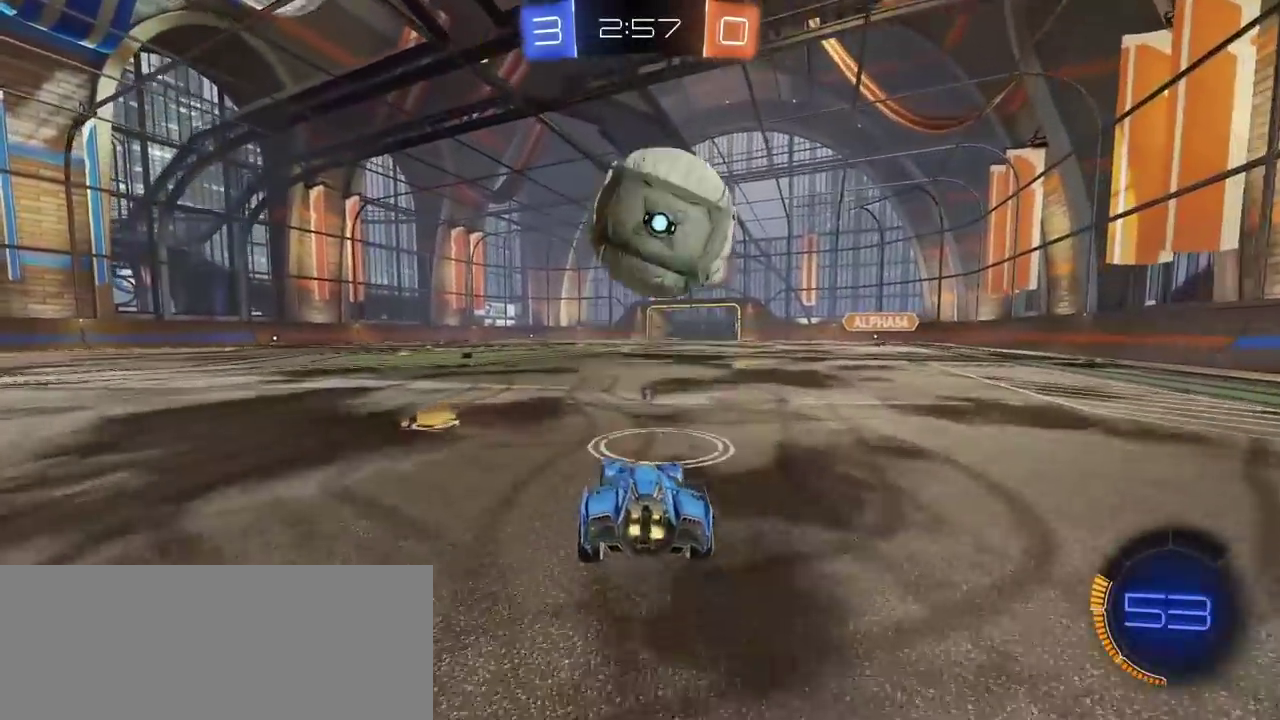
{"buttons": ["R2"], "left_stick": "center", "right_stick": "center", "events": [[50, "TRIANGLE", "up"], [117, "CIRCLE", "down"], [433, "CIRCLE", "up"]]}
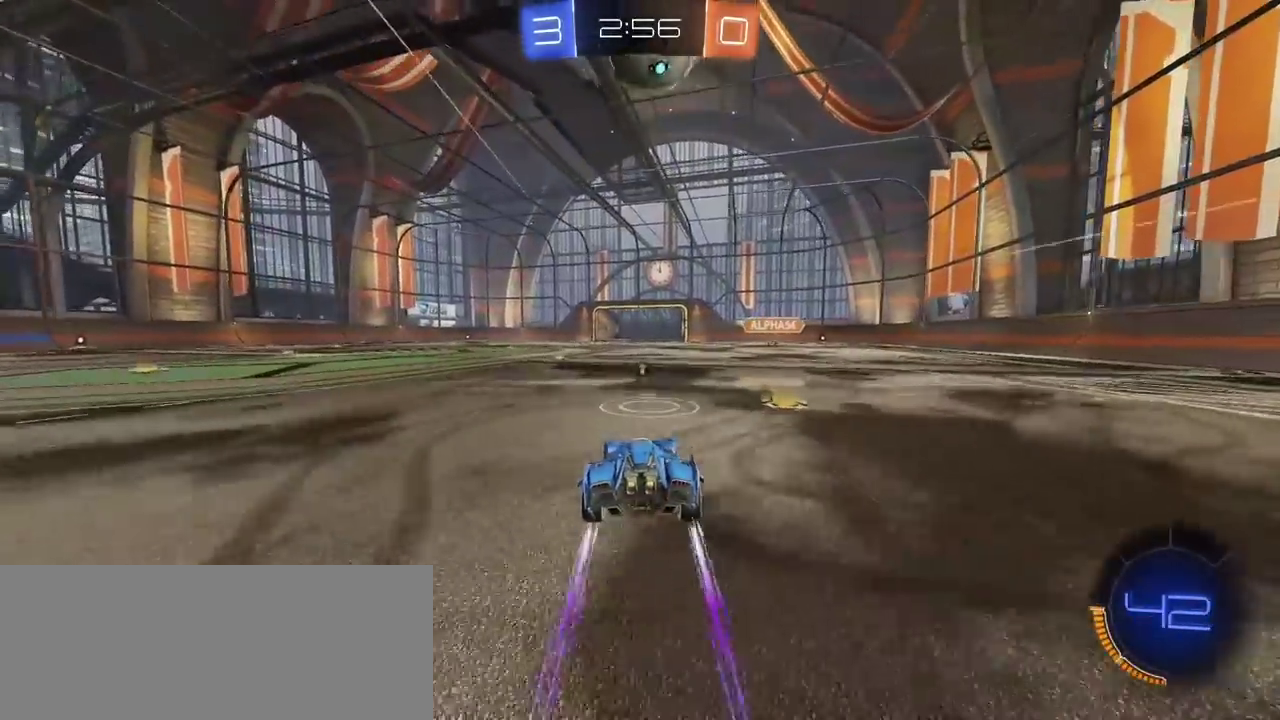
{"buttons": ["R2"], "left_stick": "center", "right_stick": "center", "events": []}
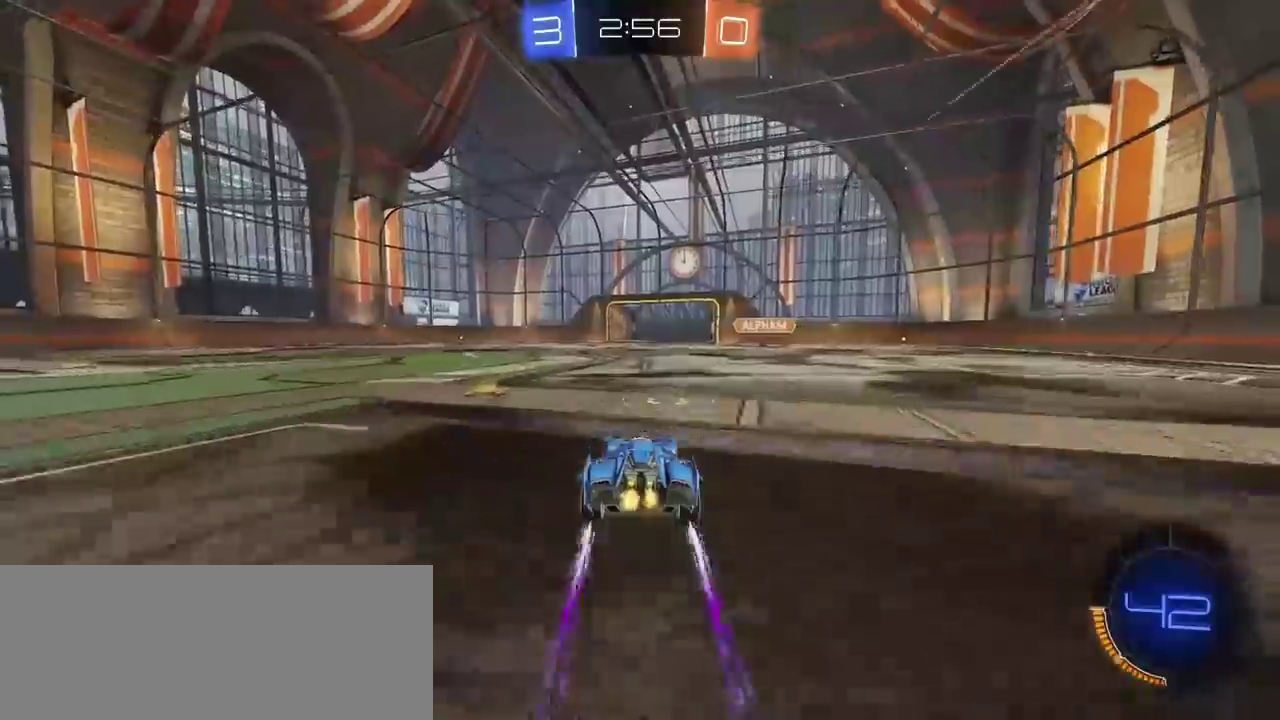
{"buttons": ["R2"], "left_stick": "center", "right_stick": "center", "events": []}
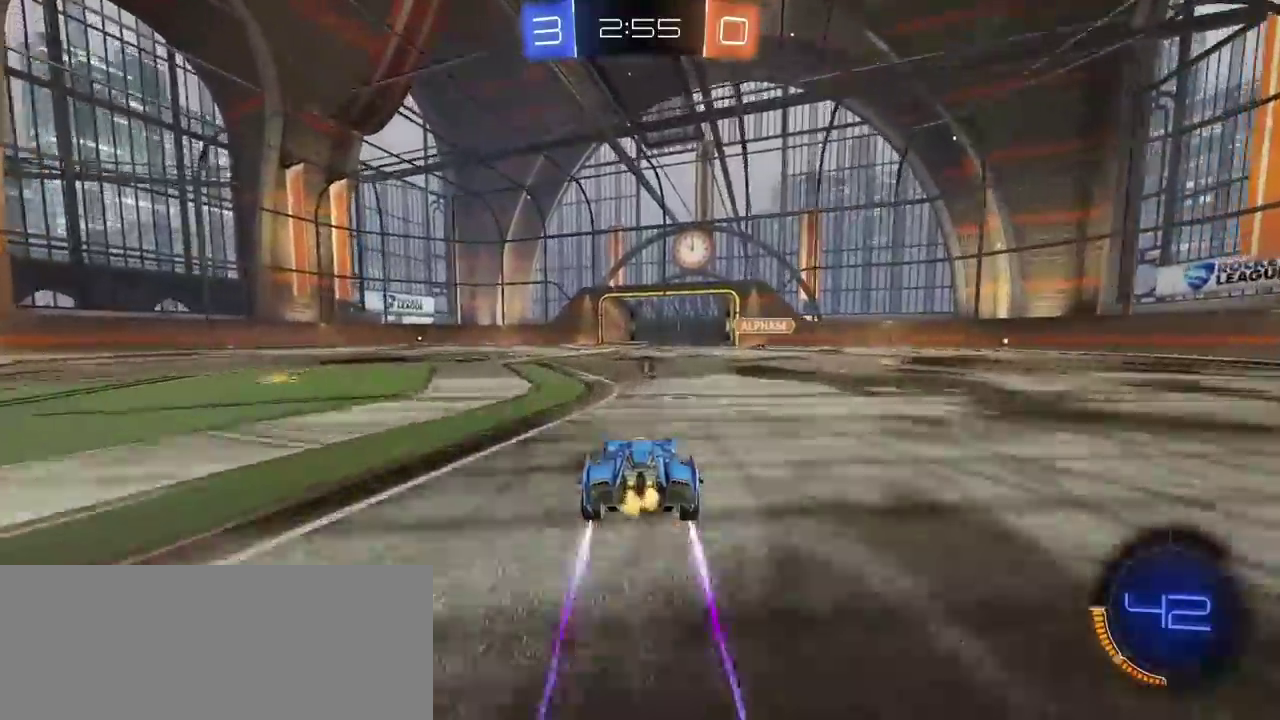
{"buttons": ["R2"], "left_stick": "left", "right_stick": "center", "events": [[317, "left_stick", "left"], [333, "TRIANGLE", "down"], [433, "TRIANGLE", "up"]]}
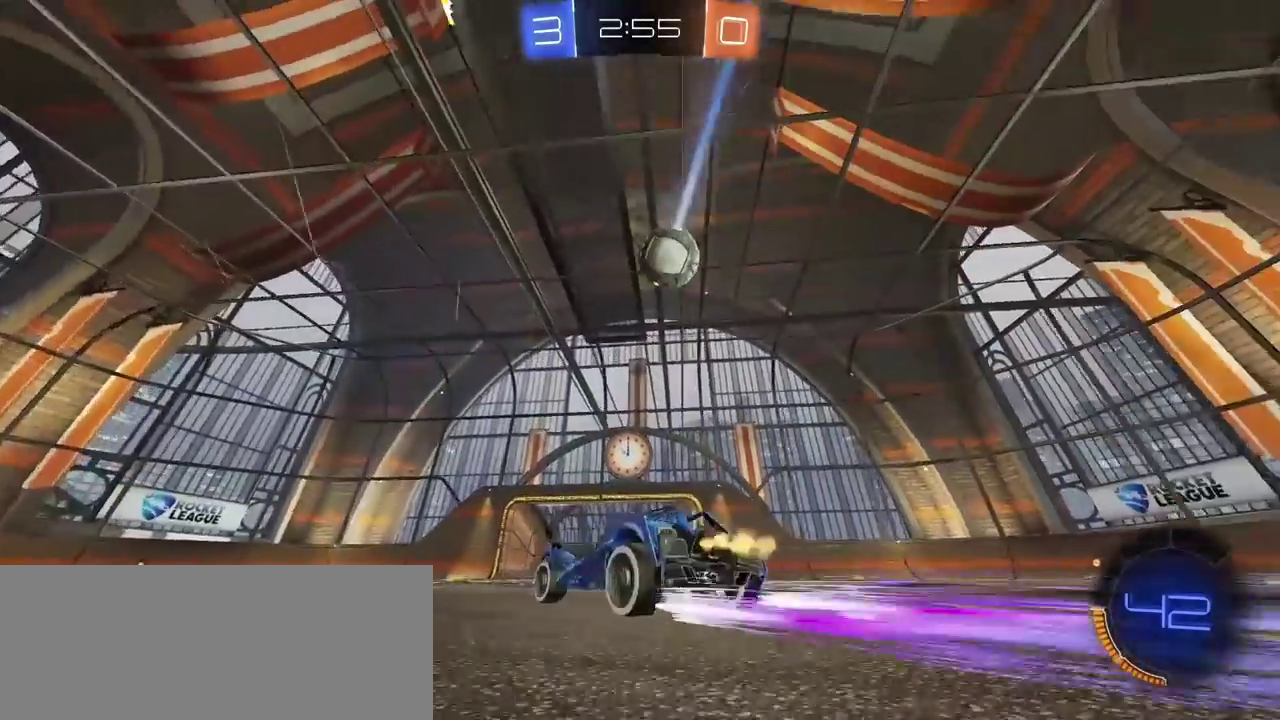
{"buttons": ["R2"], "left_stick": "left", "right_stick": "center", "events": []}
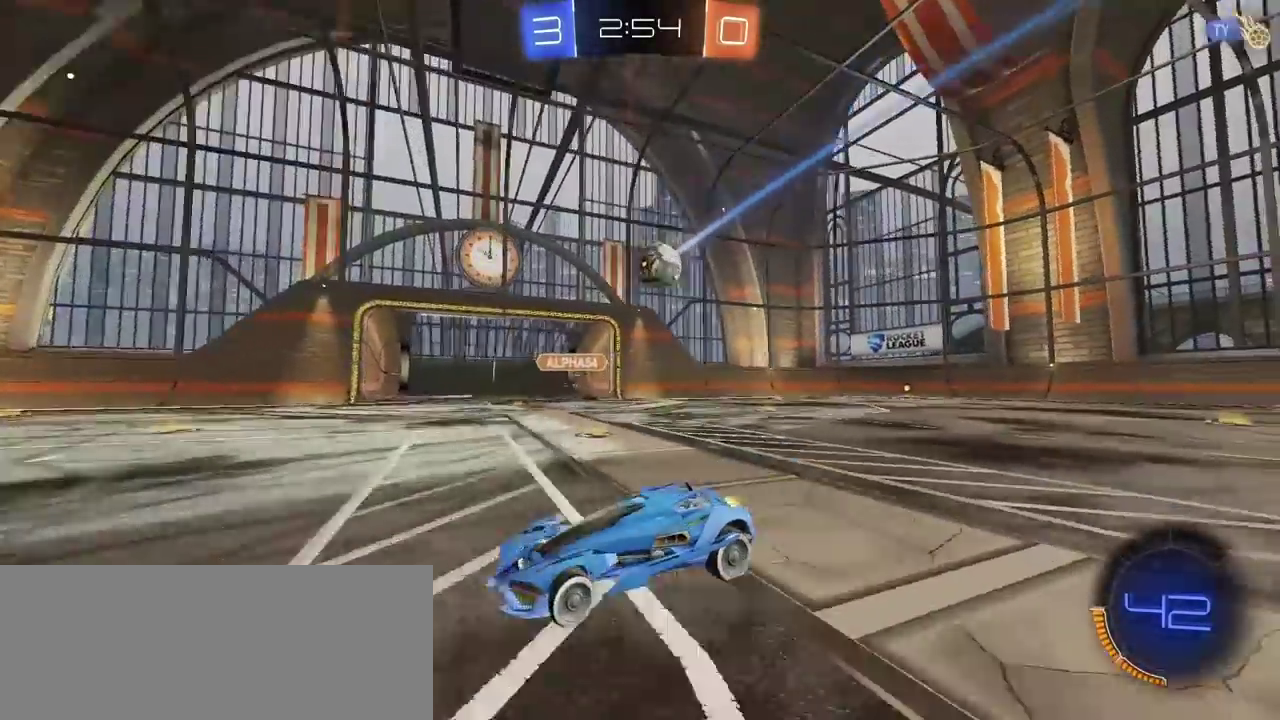
{"buttons": ["R2"], "left_stick": "left", "right_stick": "center", "events": [[183, "left_stick", "center"], [250, "left_stick", "left"]]}
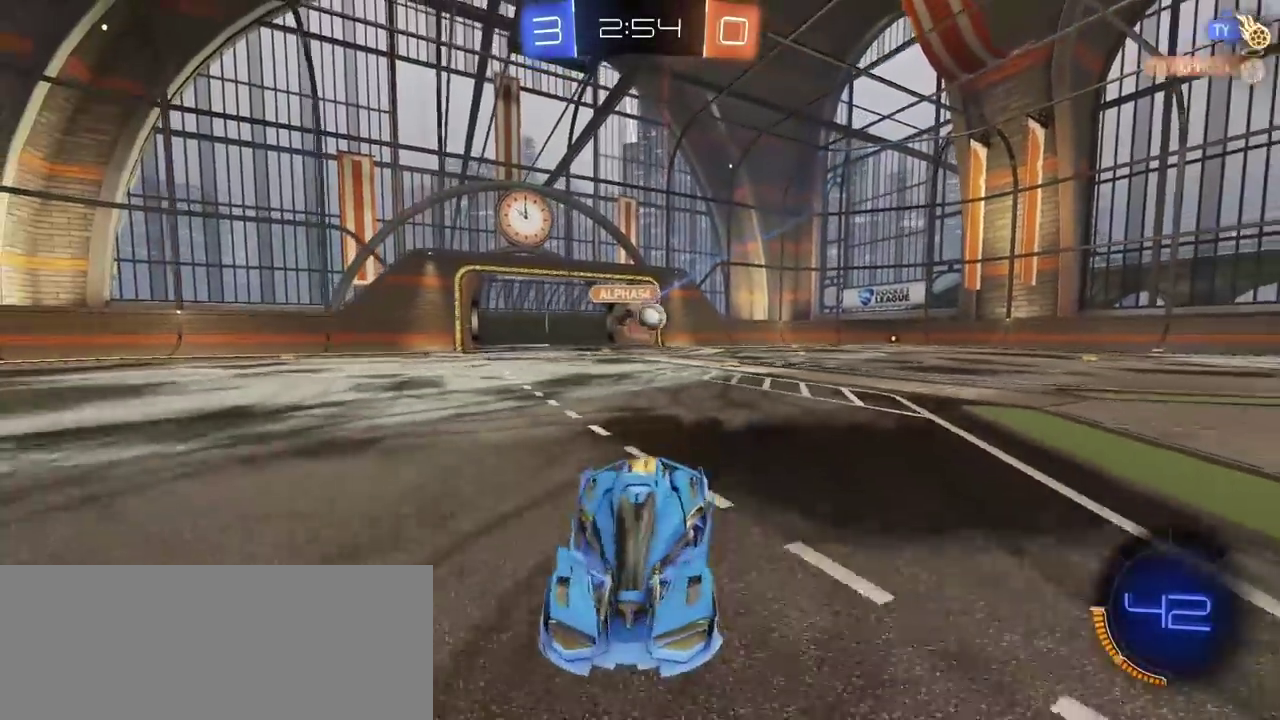
{"buttons": ["R2"], "left_stick": "left", "right_stick": "center", "events": []}
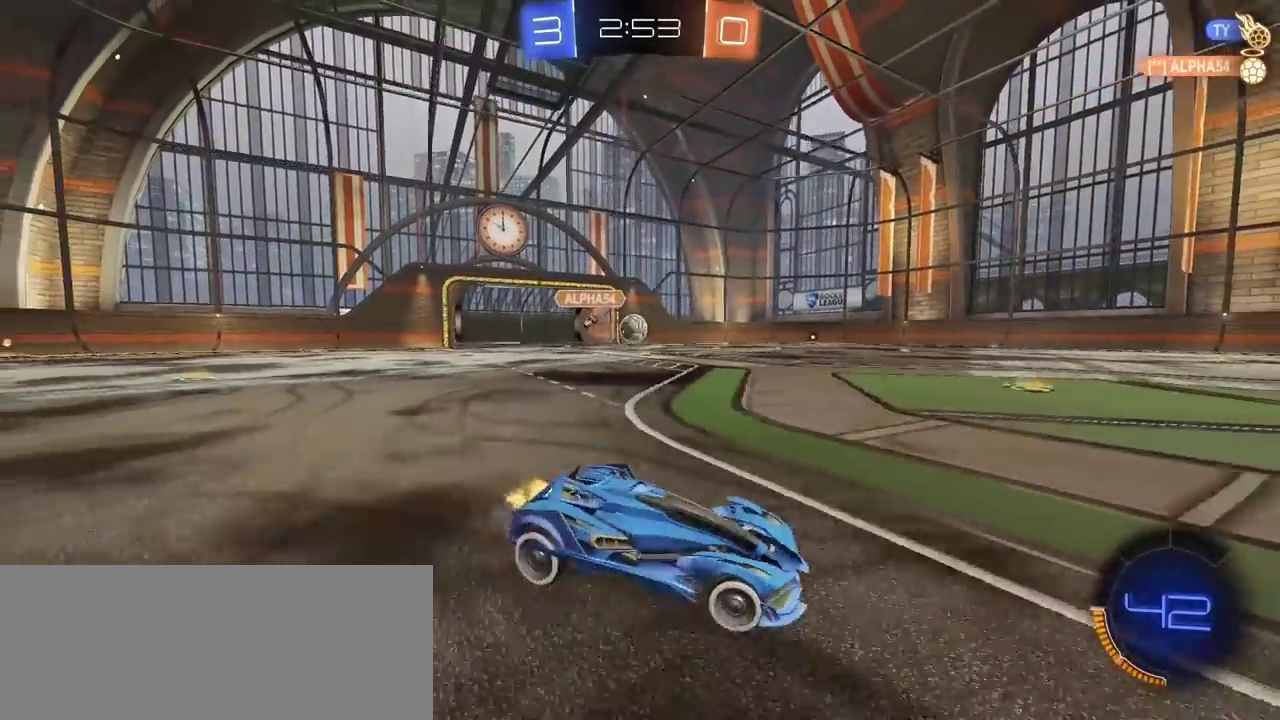
{"buttons": ["CIRCLE", "R2"], "left_stick": "center", "right_stick": "center", "events": [[300, "CIRCLE", "down"], [433, "left_stick", "center"]]}